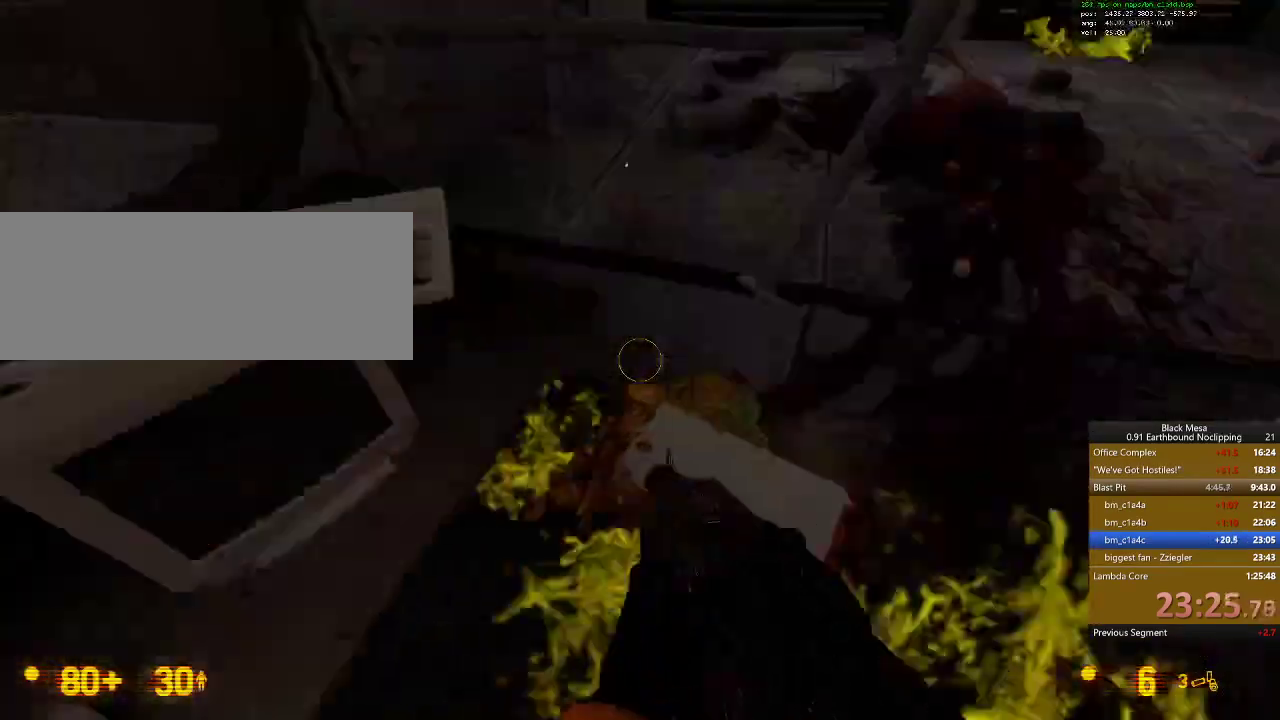
Gameplay with keyboard; each line is a JSON object with the keys held at the frame after it. "events" lists presses ("down") and releases ("up") of ".", "/", "0", "1", "2", "3", "4", "5", "6", "7", "8", "9", "a", "alt_l", "alt_r", "b", "backslash", "backspace", "c", "caps_lock", "comma", "ctrl_l", "ctrl_r", "d", "down", "e", "equals", "escape", "f", "f1", "f10", "f11", "f12", "f2", "f3", "f4", "f5", "f6", "f7", "f8", "f9", "g", "h", "i", "j", "k", "l", "lbracket", "left", "m", "menu", "minus", "n", "o", "p", "q", "quote", "r", "rbracket", "return", "right", "s", "semicolon", "shift_l", "shift_r", "space", "super", "t", "tab", "tilde", "u", "up", "v", "w", "x", "y" and "z" between this image and that frame as [ms after this image, input, new state], when the widget could be followed in between. No other keys are recorded. Mouse input is not recorded.
{"keys": ["w"]}
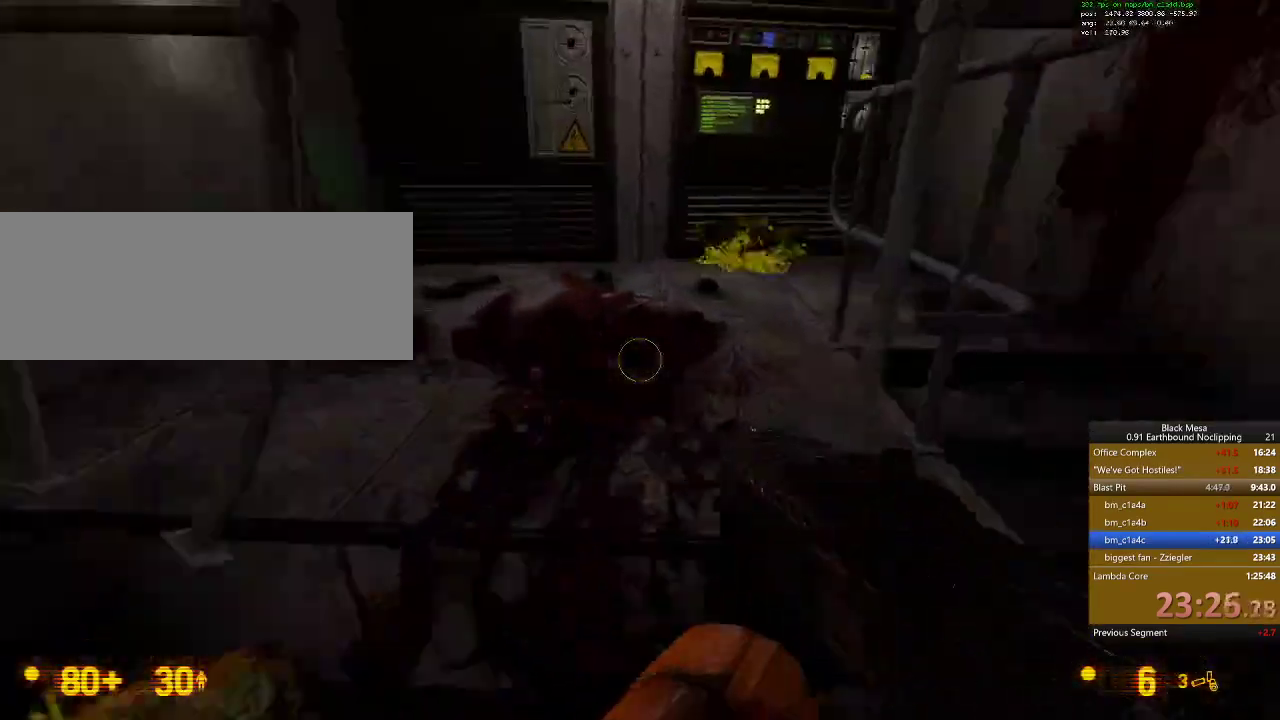
{"keys": ["a", "w"], "events": [[33, "space", "down"], [167, "space", "up"], [333, "a", "down"]]}
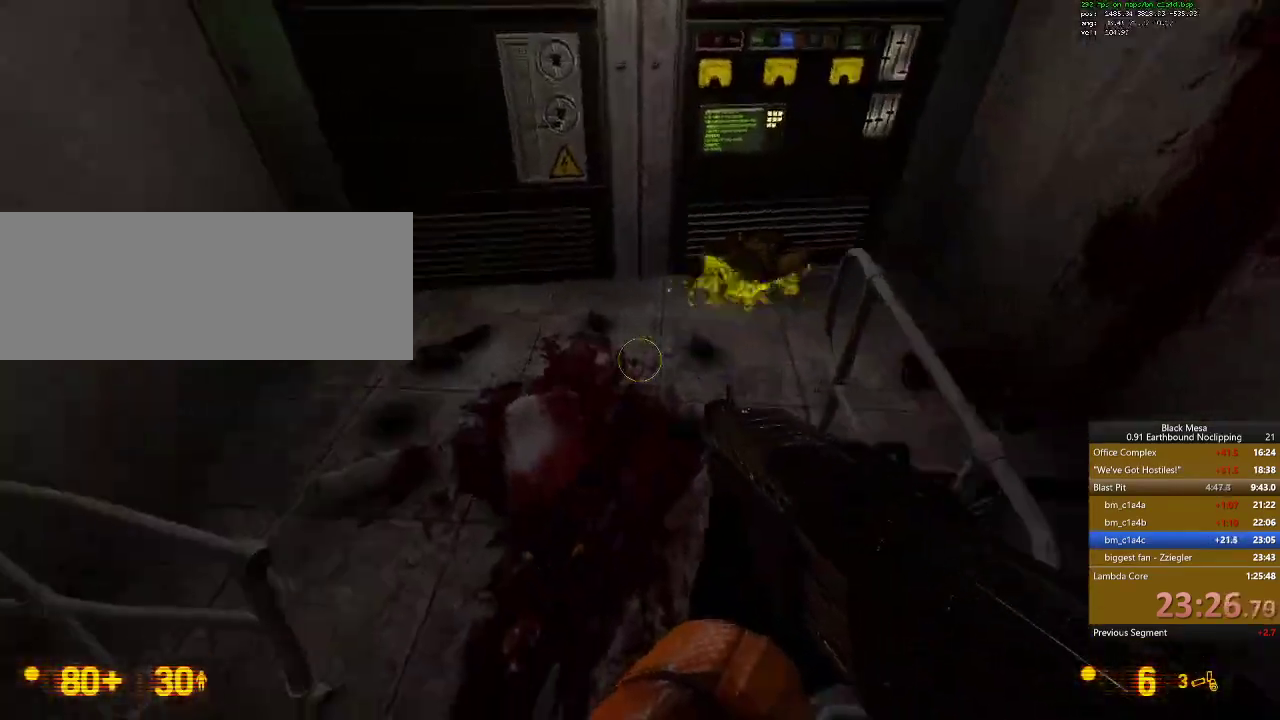
{"keys": ["a", "w"], "events": [[67, "a", "up"], [267, "a", "down"]]}
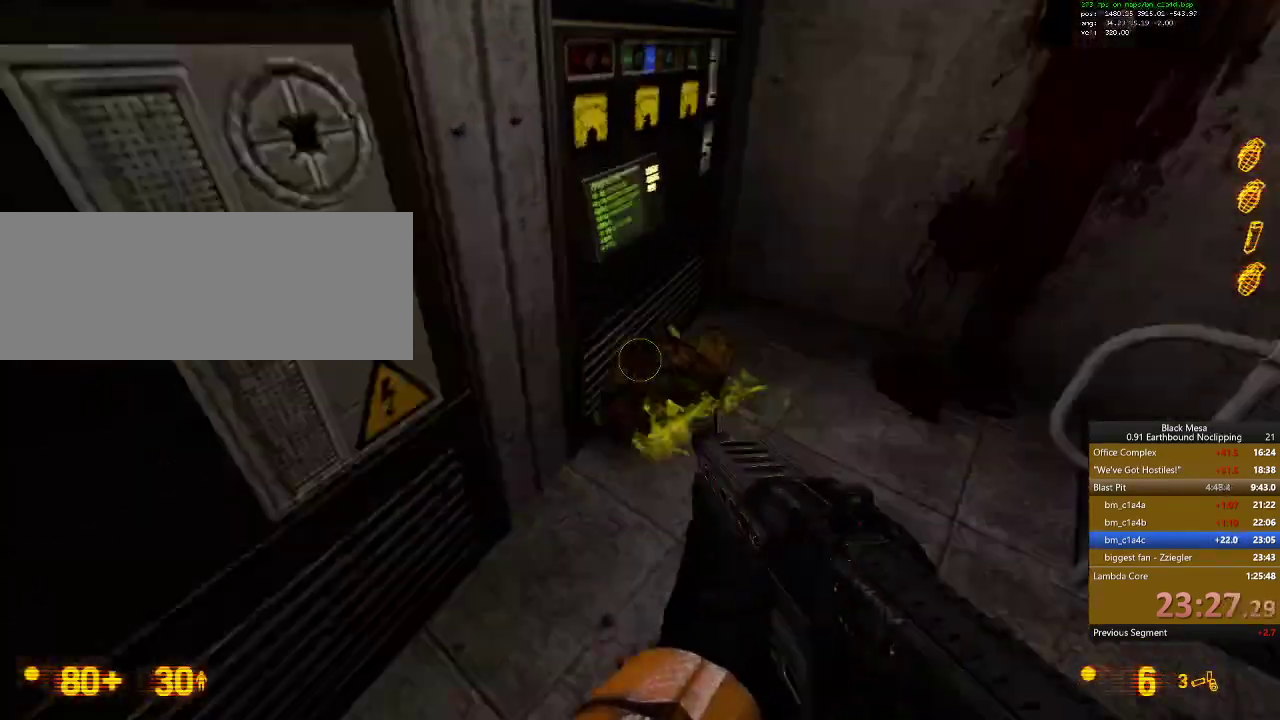
{"keys": ["a", "w"]}
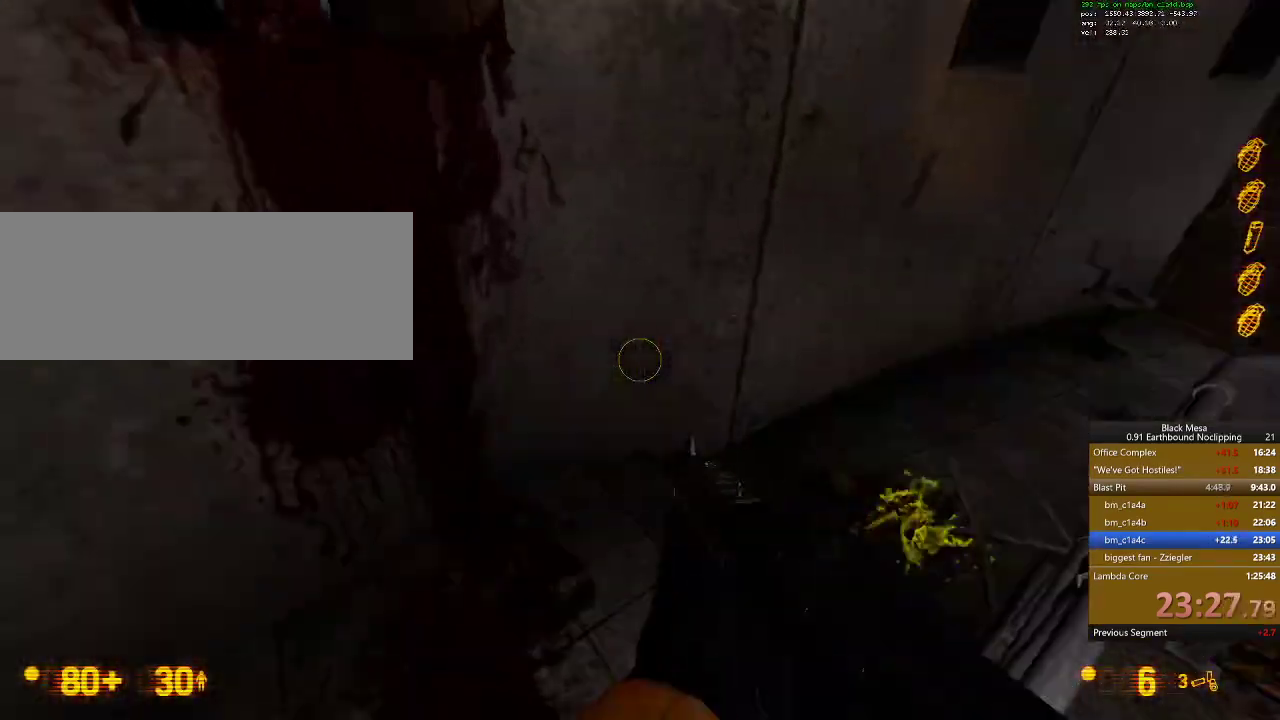
{"keys": ["w"], "events": [[267, "a", "up"]]}
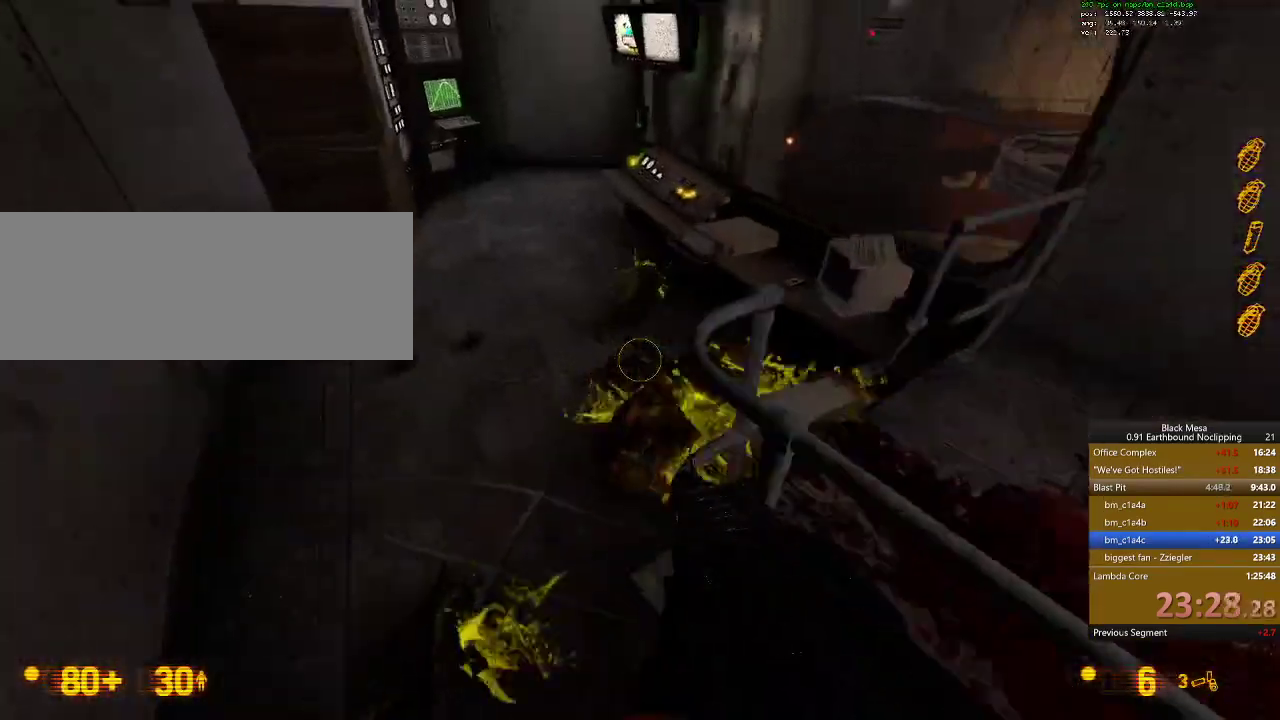
{"keys": ["w"], "events": [[67, "a", "down"], [300, "a", "up"]]}
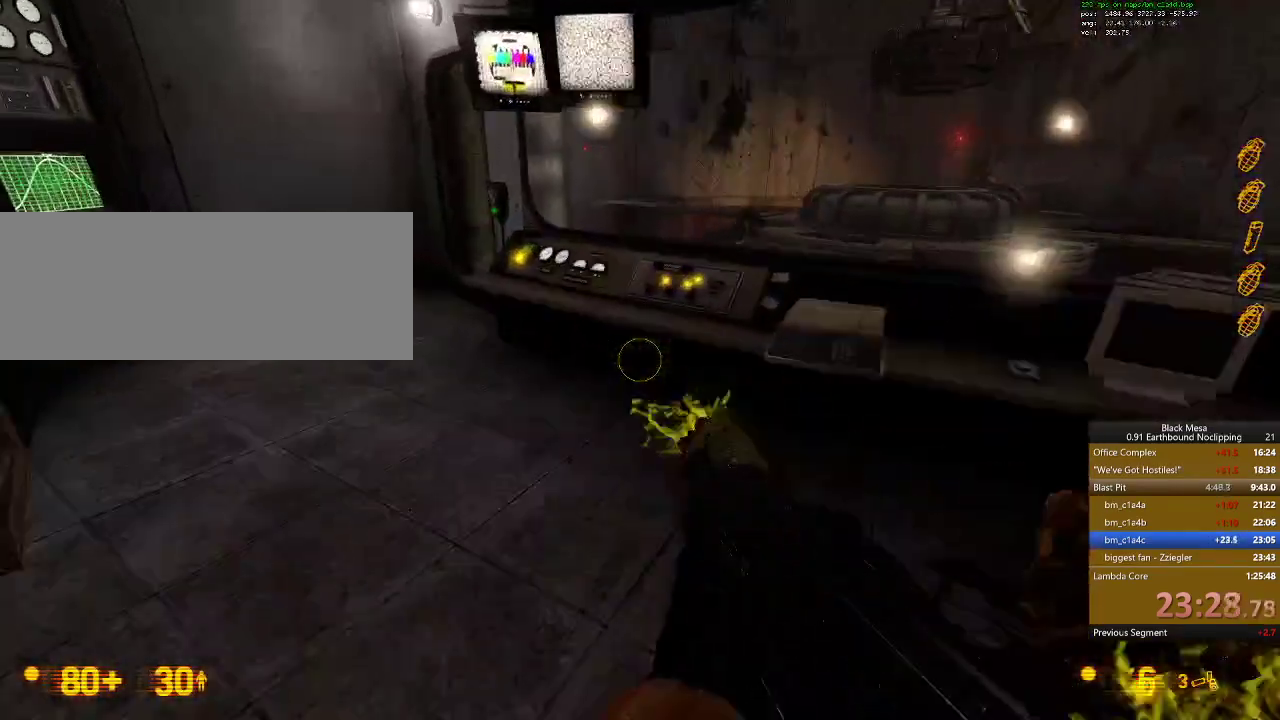
{"keys": ["a", "w"], "events": [[133, "a", "down"]]}
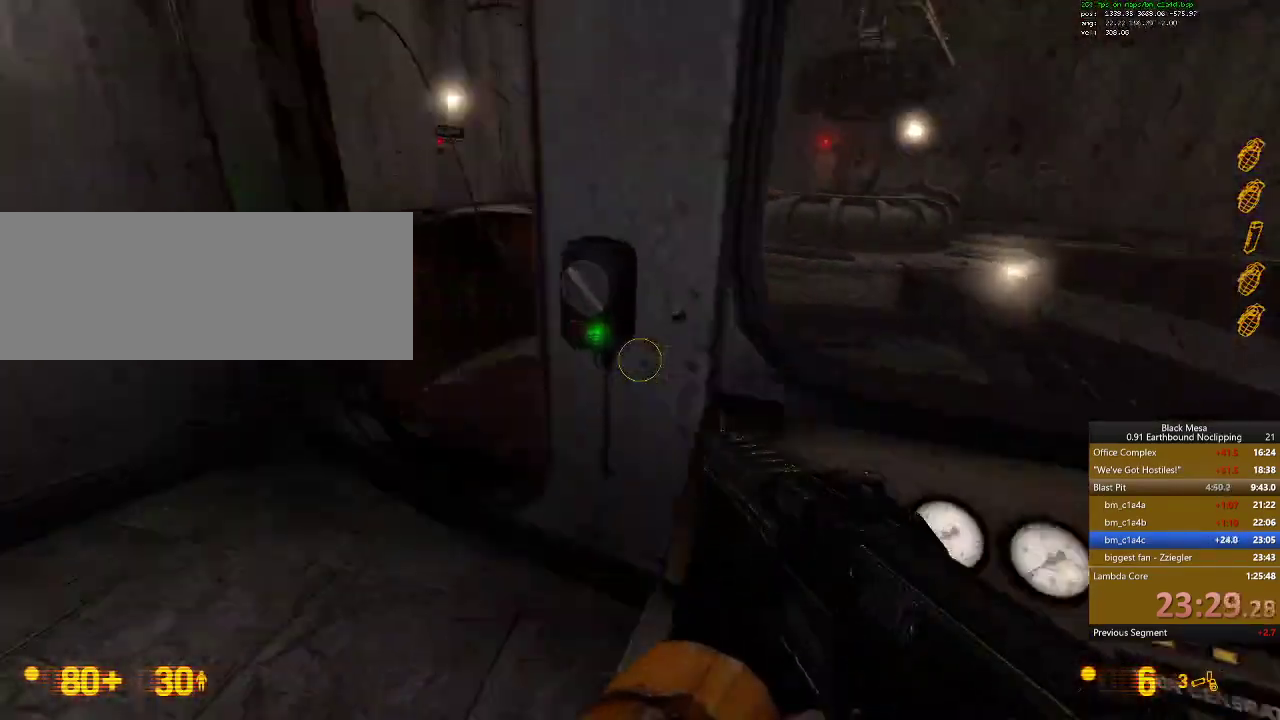
{"keys": ["w"], "events": [[133, "a", "up"]]}
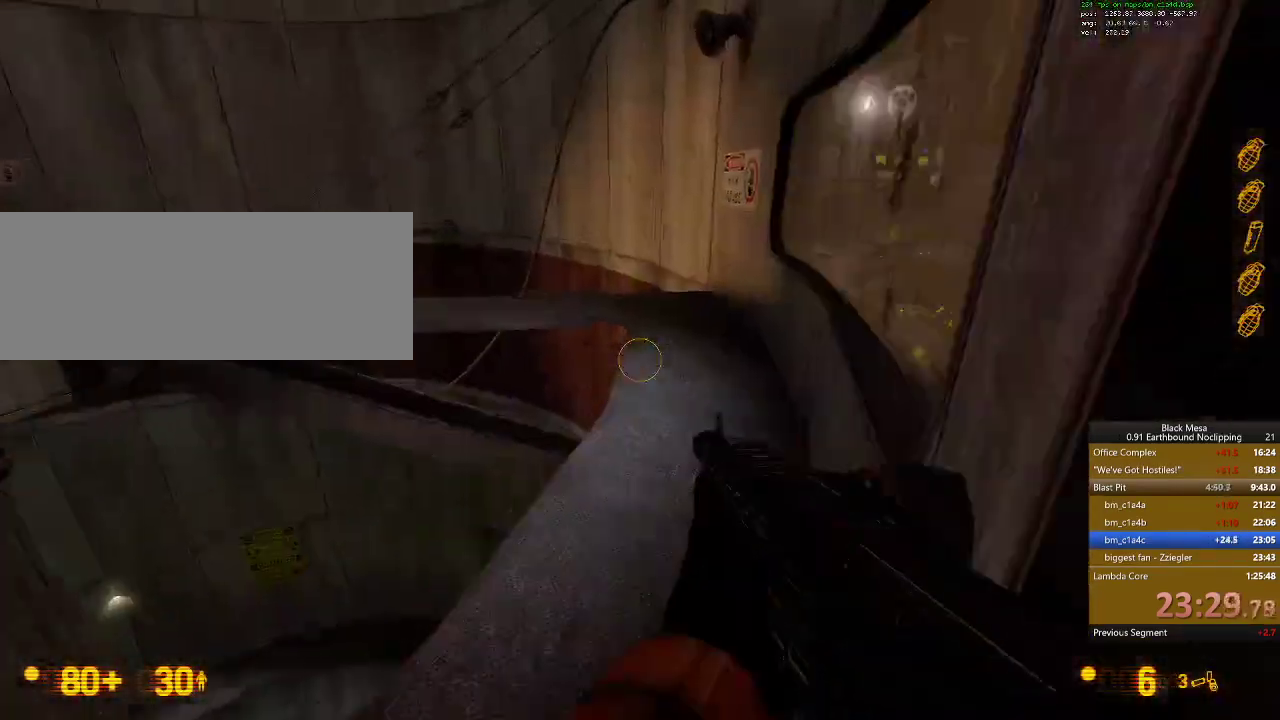
{"keys": [], "events": [[67, "d", "down"], [133, "w", "up"], [467, "d", "up"]]}
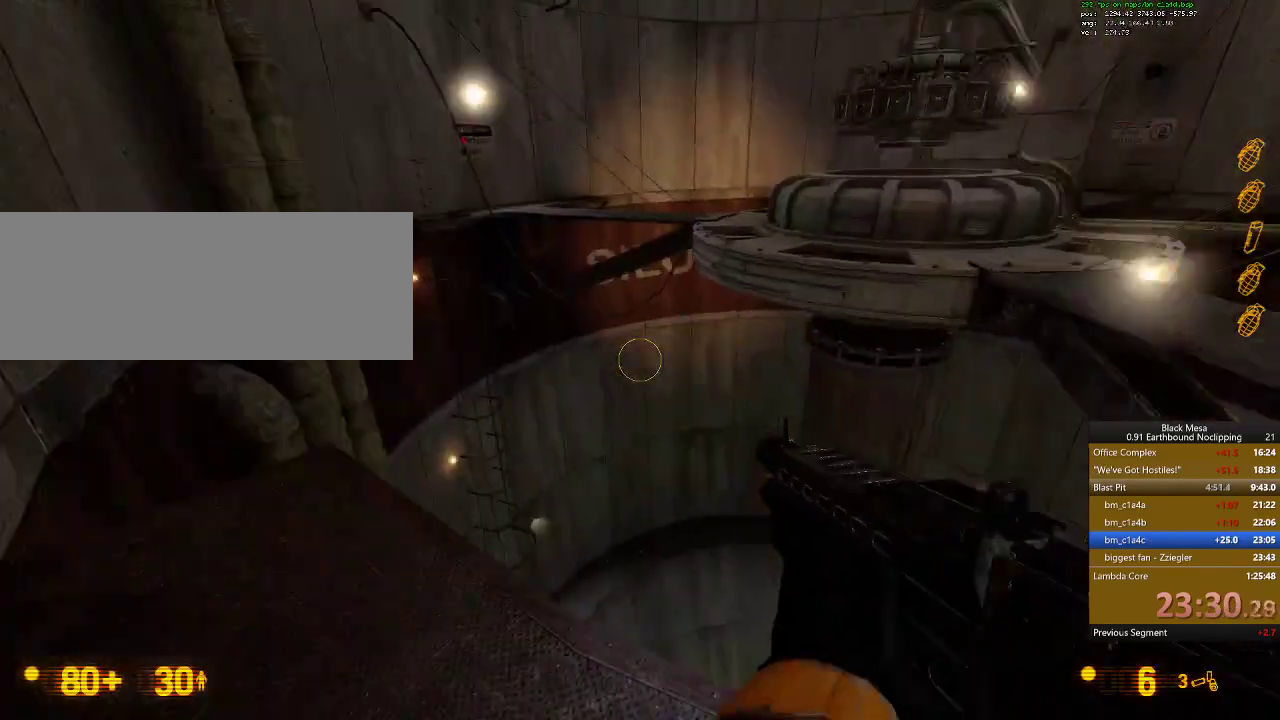
{"keys": [], "events": [[33, "9", "down"], [167, "9", "up"], [300, "s", "down"], [433, "s", "up"]]}
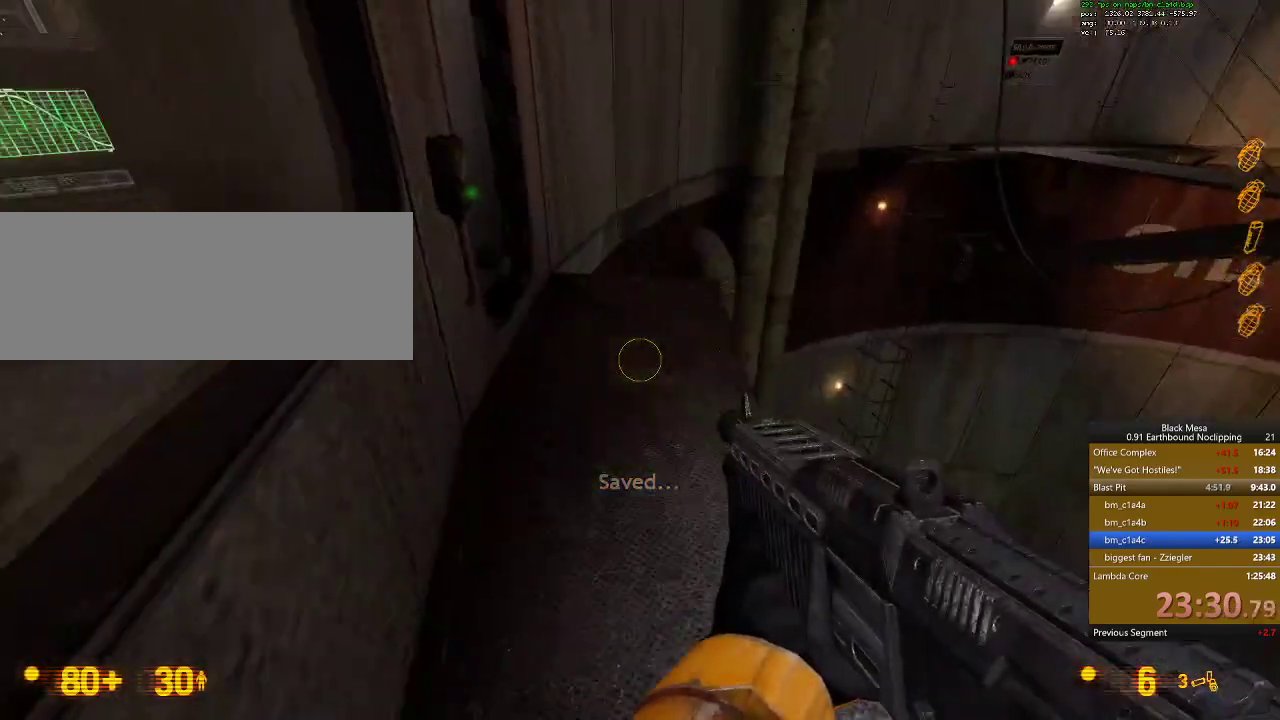
{"keys": ["w"], "events": [[33, "w", "down"]]}
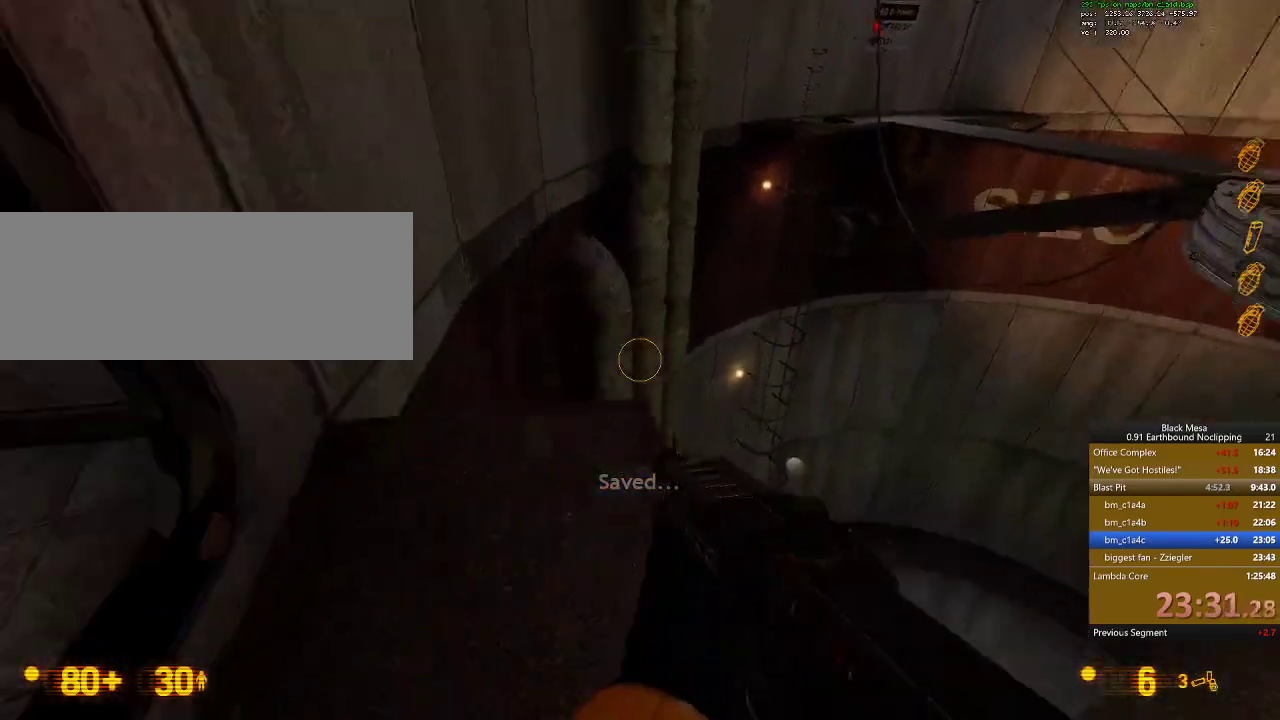
{"keys": ["shift_l", "space", "w"], "events": [[167, "shift_l", "down"], [200, "space", "down"]]}
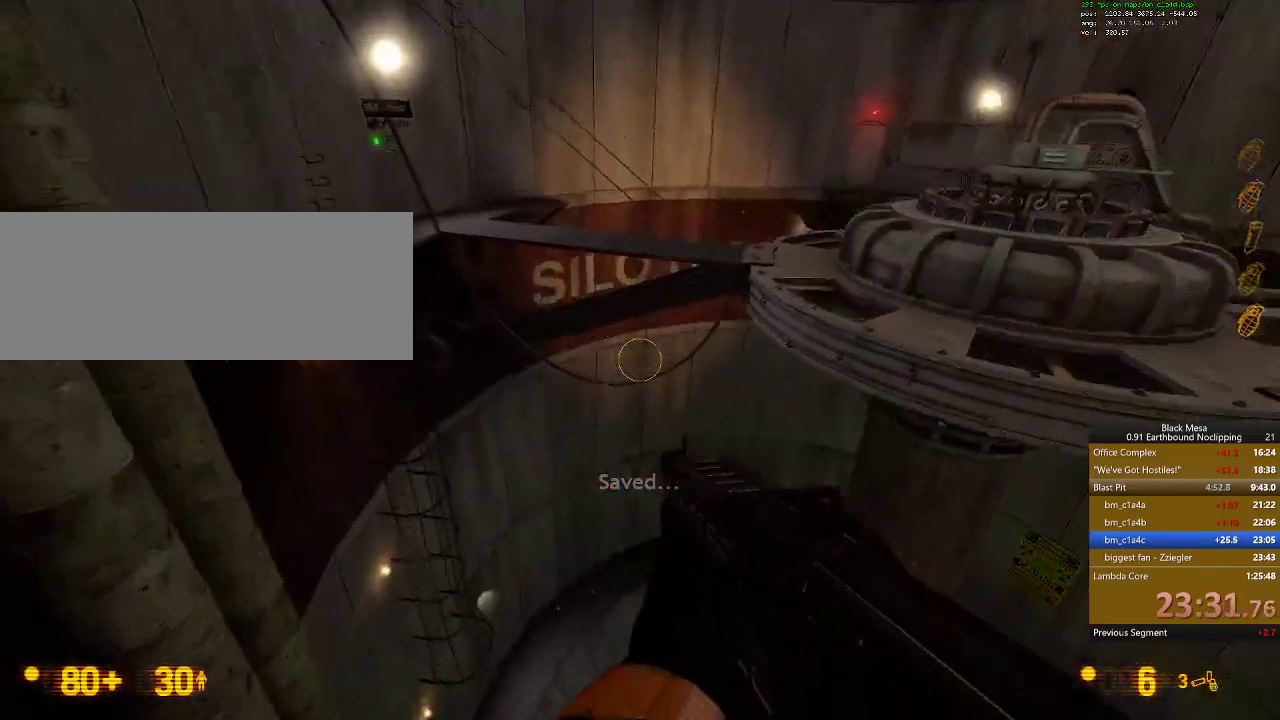
{"keys": ["shift_l", "w"], "events": [[233, "space", "up"]]}
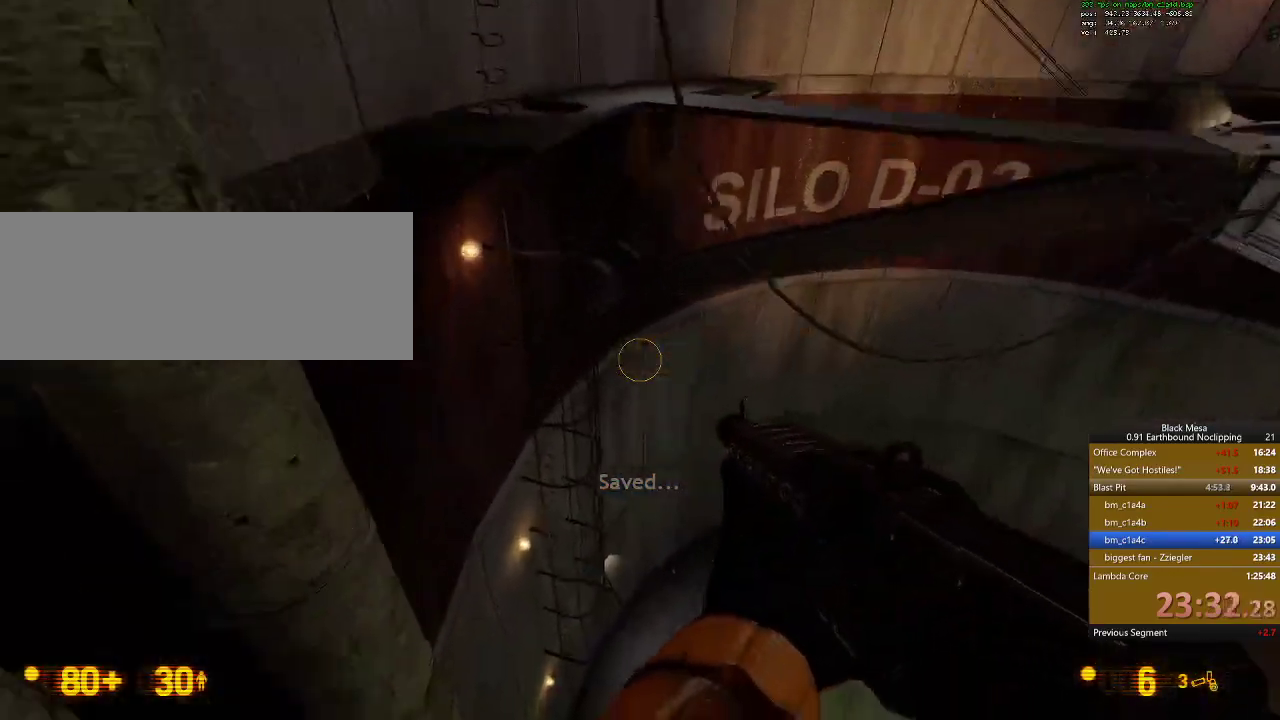
{"keys": ["shift_l", "w"], "events": []}
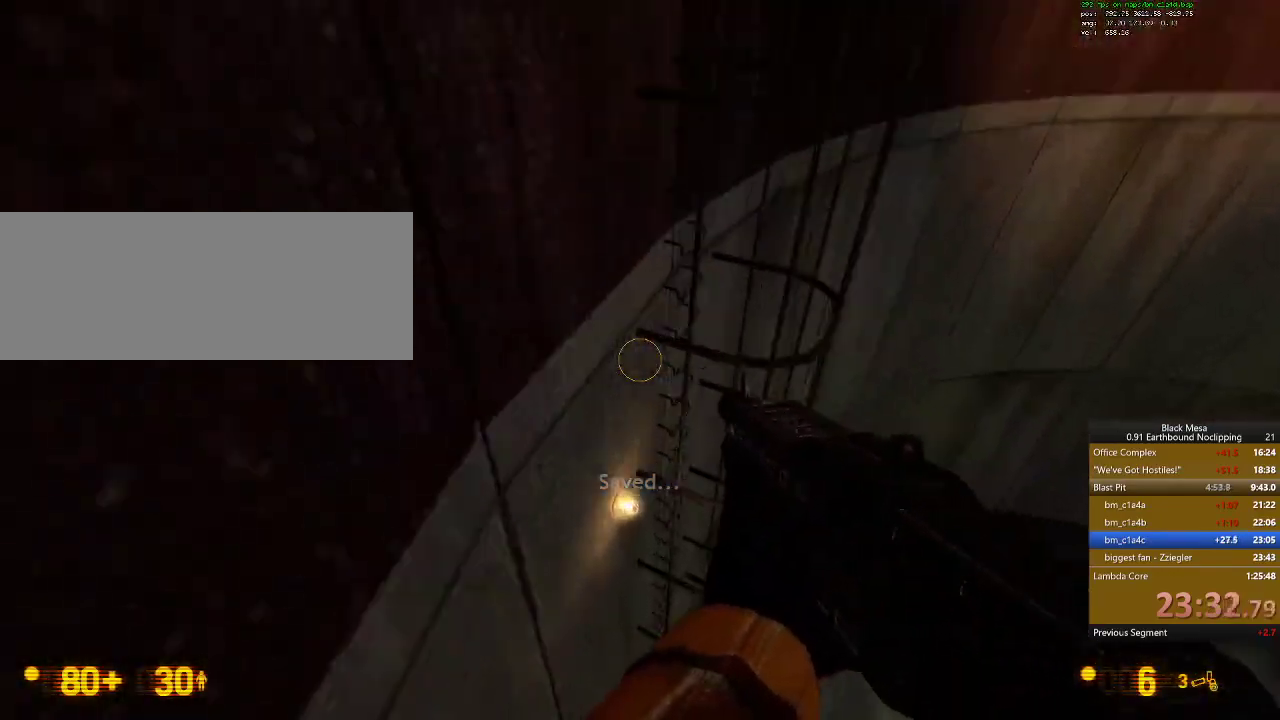
{"keys": ["e", "shift_l", "w"], "events": [[67, "e", "down"], [133, "e", "up"], [200, "e", "down"], [267, "e", "up"], [300, "e", "down"], [433, "e", "up"], [467, "e", "down"]]}
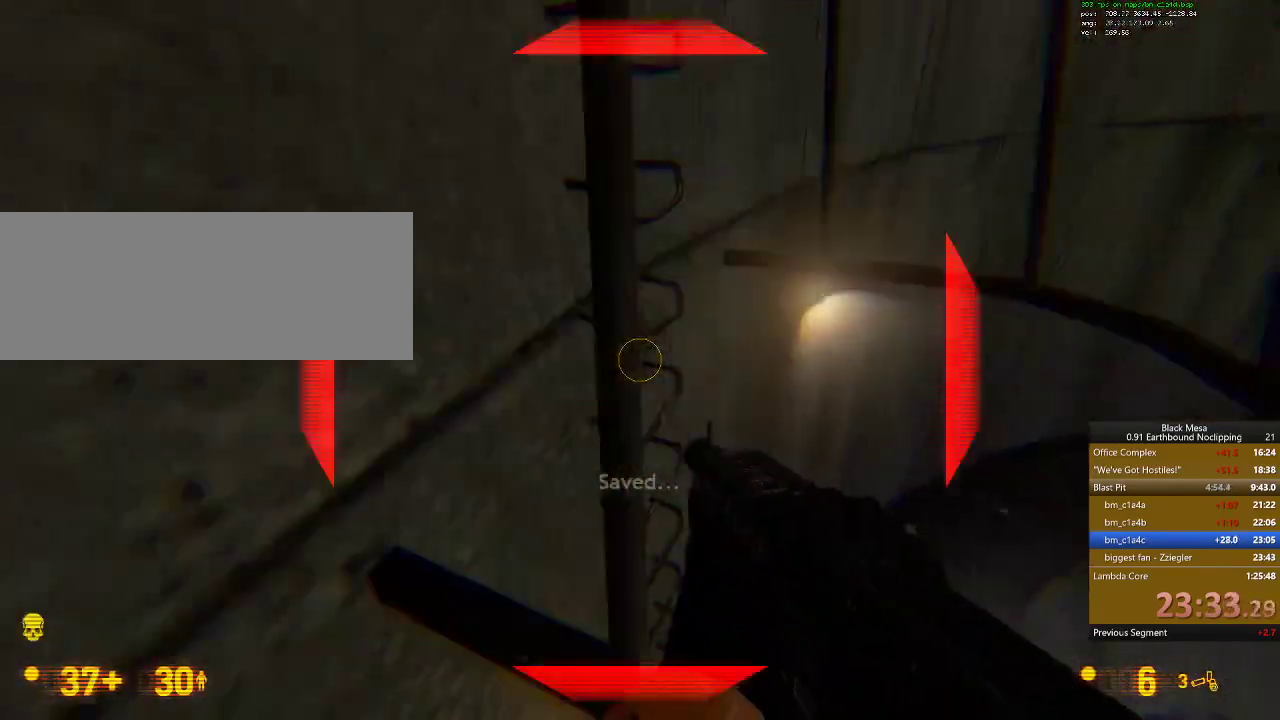
{"keys": ["shift_l", "w"], "events": [[67, "e", "up"], [133, "e", "down"], [200, "e", "up"]]}
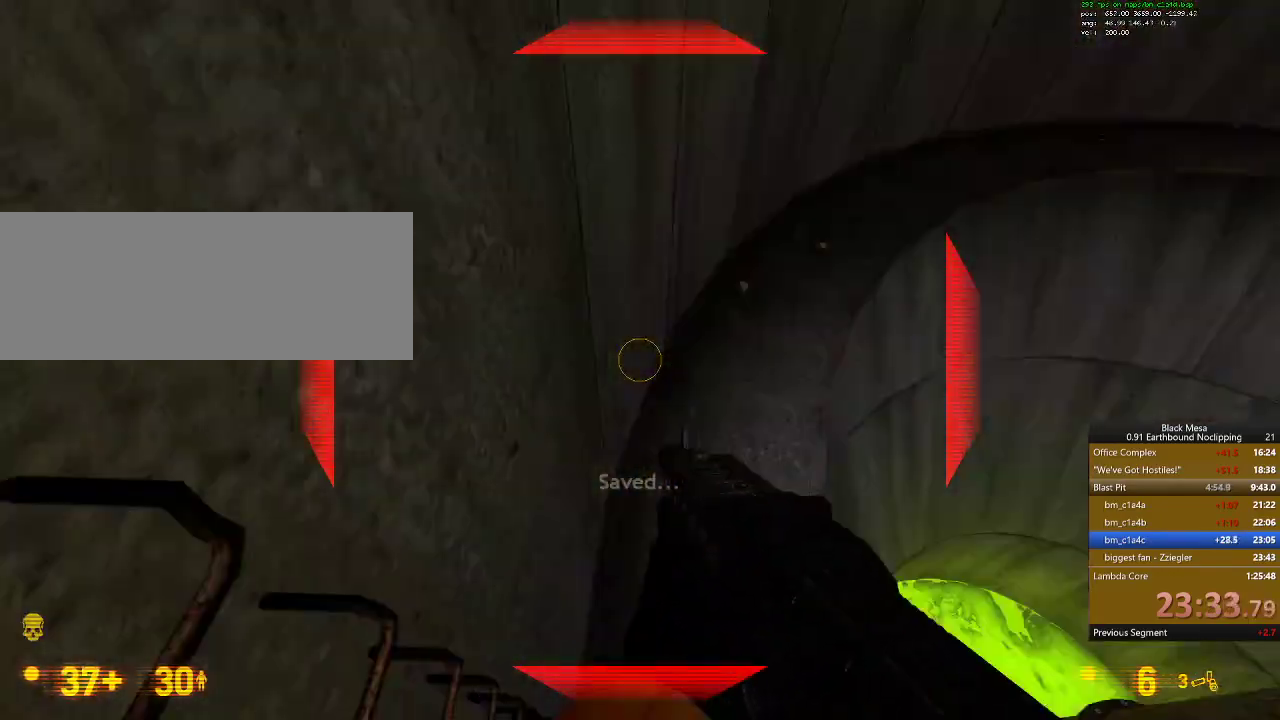
{"keys": [], "events": [[233, "shift_l", "up"], [333, "e", "down"], [333, "w", "up"], [433, "e", "up"]]}
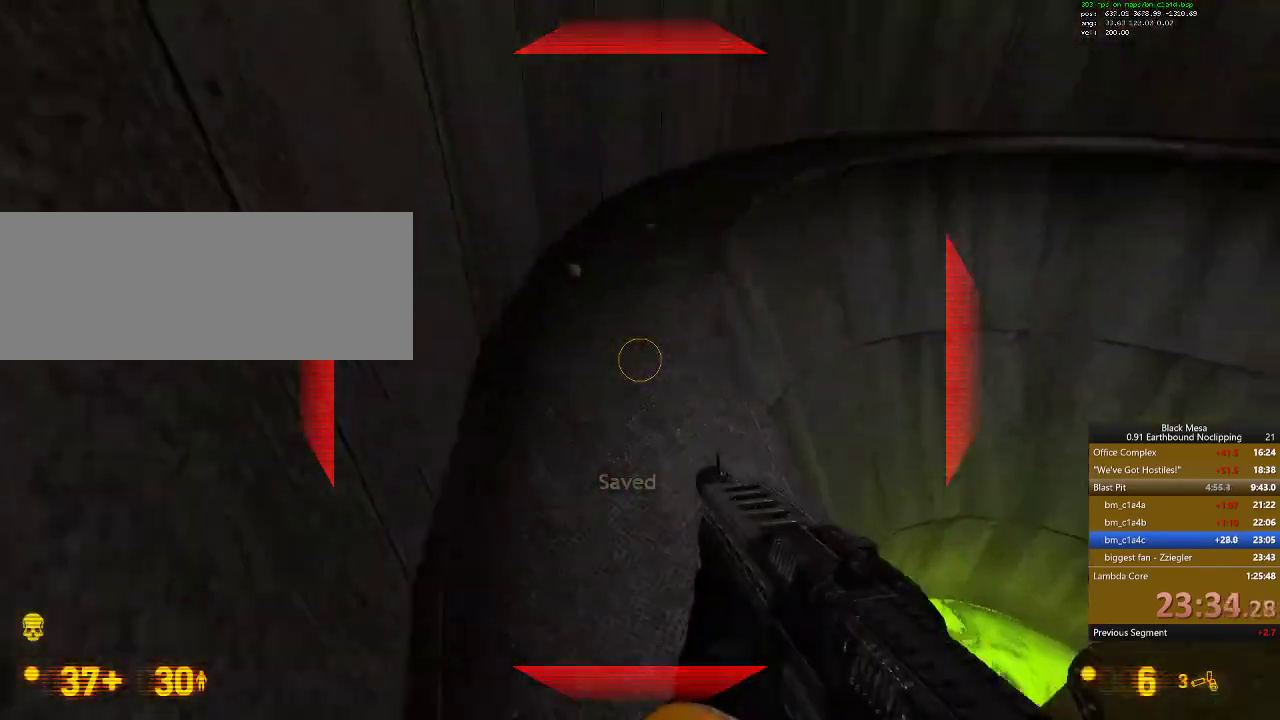
{"keys": ["shift_l", "w"], "events": [[33, "w", "down"], [400, "shift_l", "down"]]}
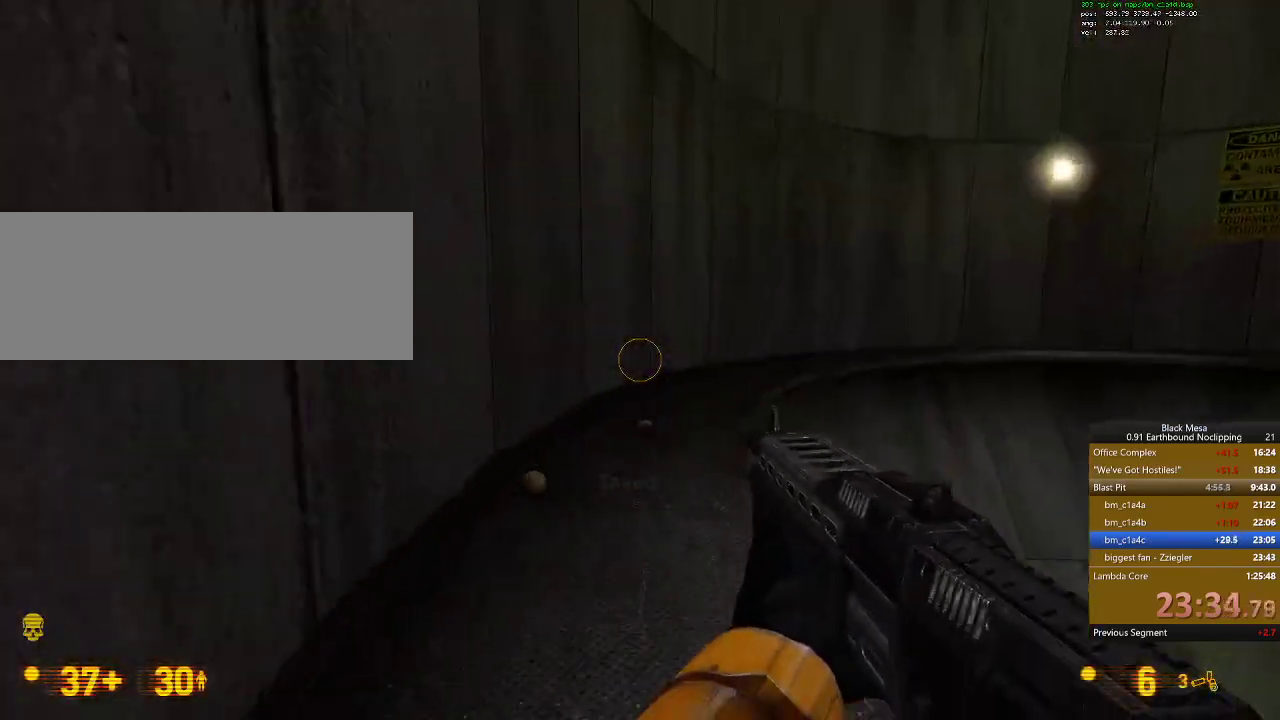
{"keys": ["d", "shift_l", "space"], "events": [[300, "d", "down"], [333, "space", "down"], [400, "w", "up"]]}
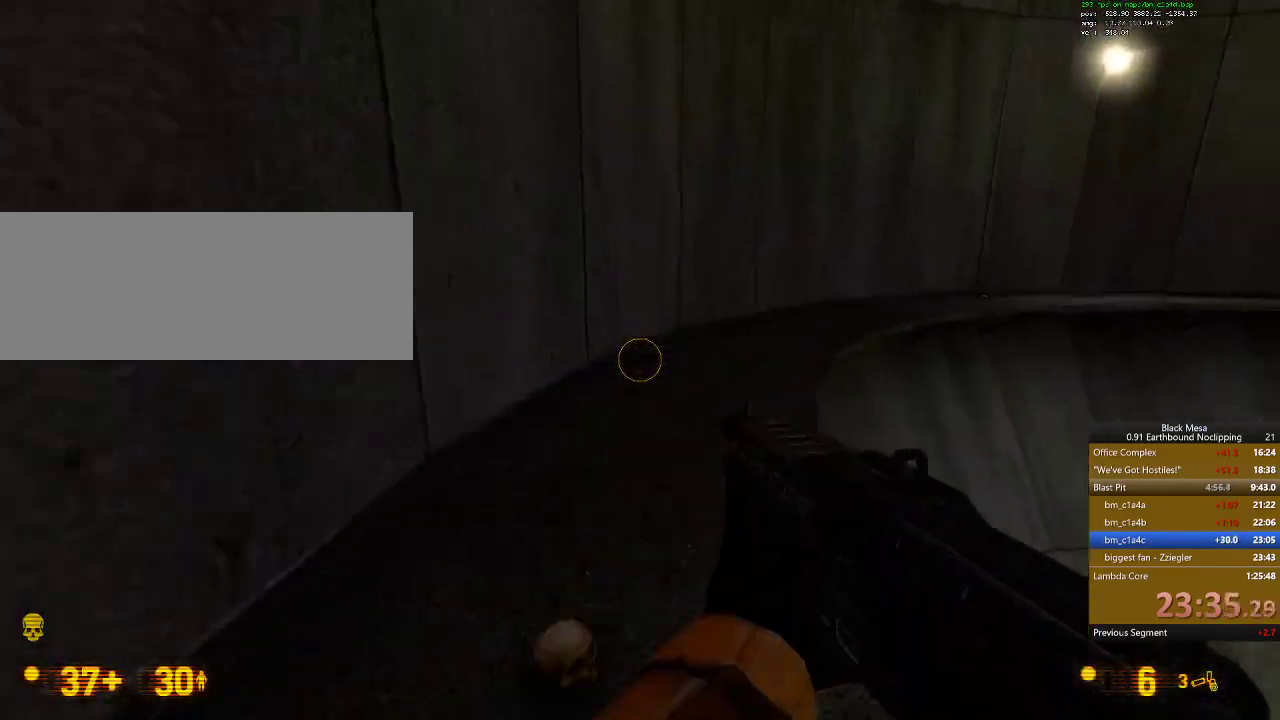
{"keys": ["d", "shift_l"], "events": [[100, "space", "up"]]}
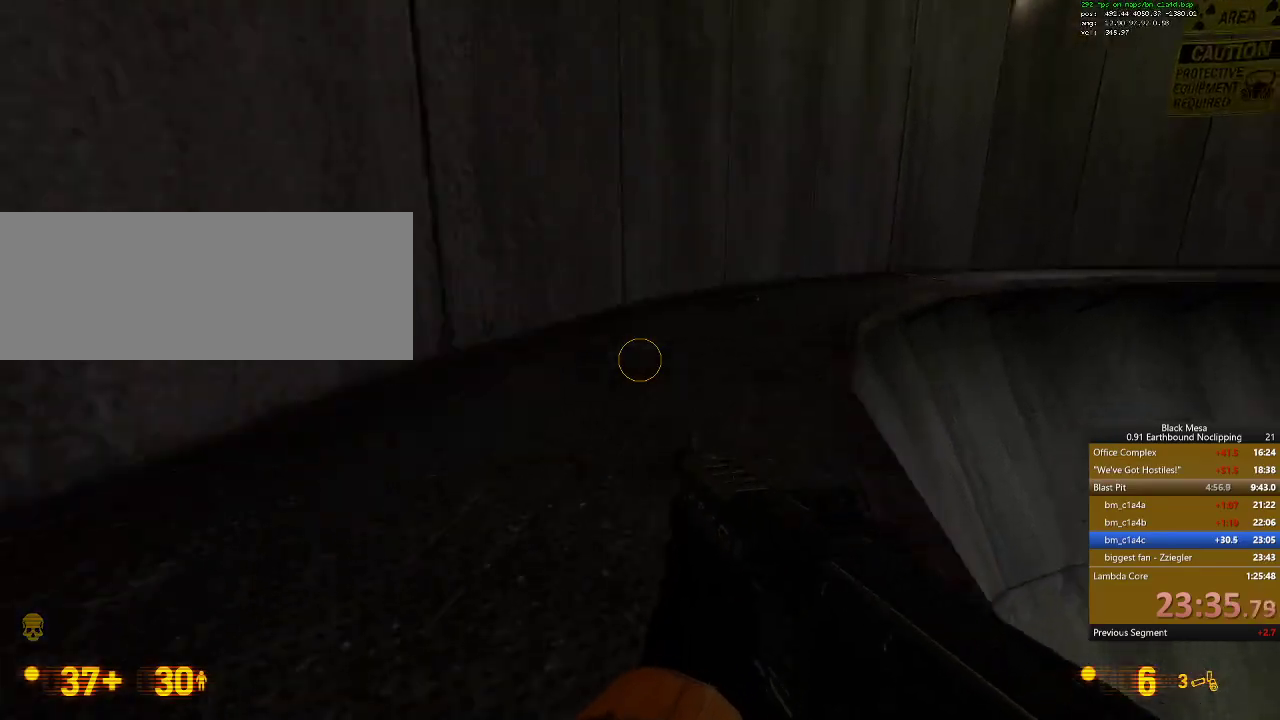
{"keys": ["d", "shift_l"], "events": [[33, "space", "down"], [267, "space", "up"]]}